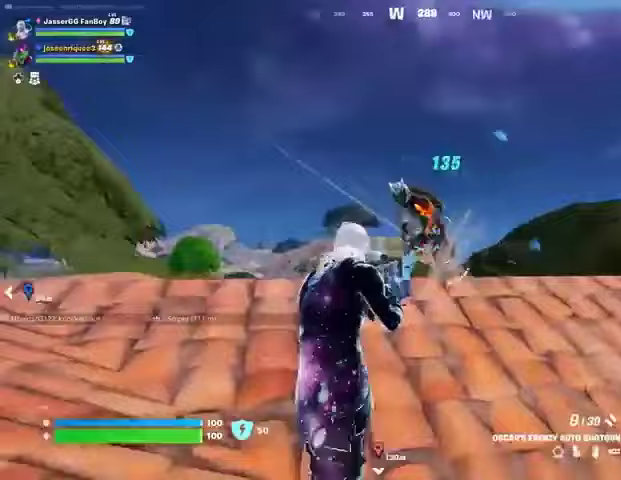
Gameplay with a controller (PlayStation layout); each line is a JSON object with the inputs held at the frame after it (dt_ms = milliseconds from this image to that frame). "button_events" lists button changes between this image and that frame as [ms after this image, input, new state], when the widget could be followed in between (sticks are given only as held states).
{"dt_ms": 500, "buttons": [], "left_stick": "down-left", "right_stick": "up-right", "button_events": [[67, "R1", "down"], [67, "R2", "down"], [167, "R1", "up"], [167, "R2", "up"]]}
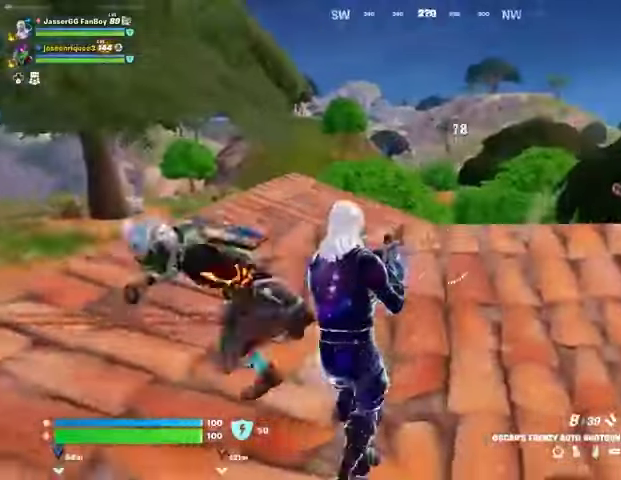
{"dt_ms": 500, "buttons": [], "left_stick": "up-left", "right_stick": "left", "button_events": []}
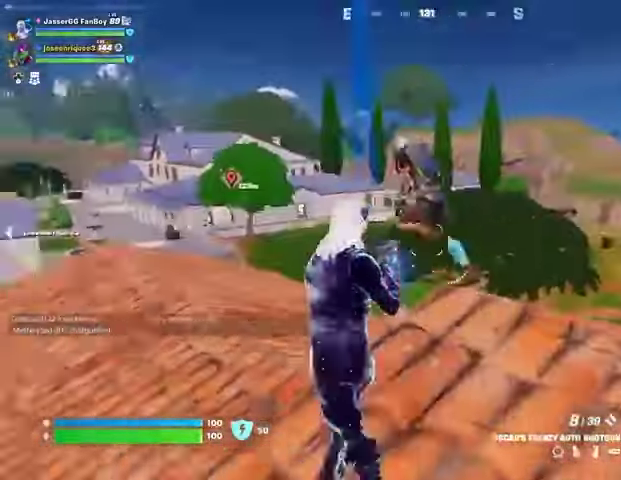
{"dt_ms": 500, "buttons": [], "left_stick": "right", "right_stick": "left", "button_events": [[33, "R2", "down"], [133, "R2", "up"], [200, "L3", "down"], [333, "L3", "up"]]}
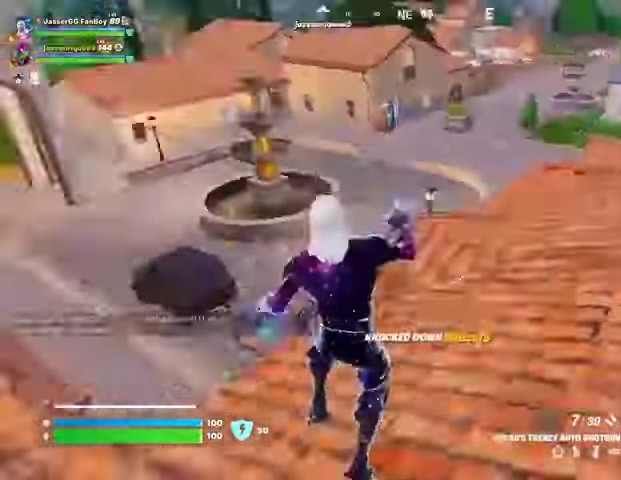
{"dt_ms": 500, "buttons": [], "left_stick": "up-left", "right_stick": "center", "button_events": [[400, "CROSS", "down"], [433, "CROSS", "up"]]}
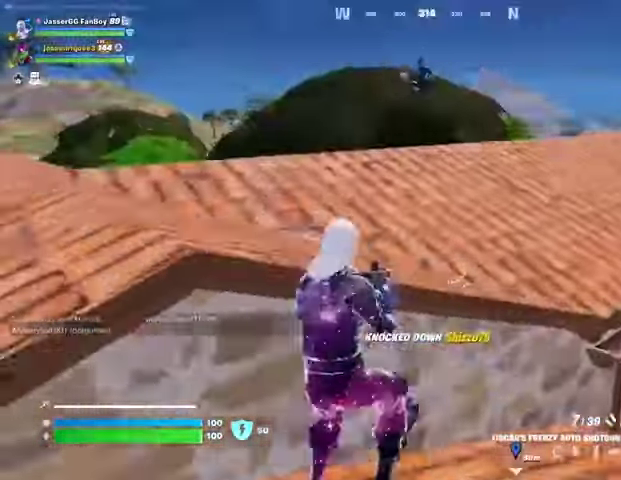
{"dt_ms": 500, "buttons": [], "left_stick": "up-right", "right_stick": "right", "button_events": [[233, "R2", "down"], [300, "R2", "up"]]}
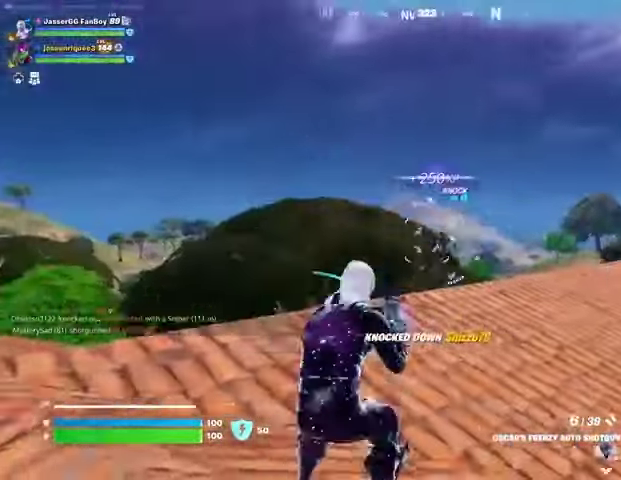
{"dt_ms": 500, "buttons": ["R2"], "left_stick": "up-left", "right_stick": "center", "button_events": [[67, "R2", "down"], [167, "R2", "up"], [467, "R2", "down"]]}
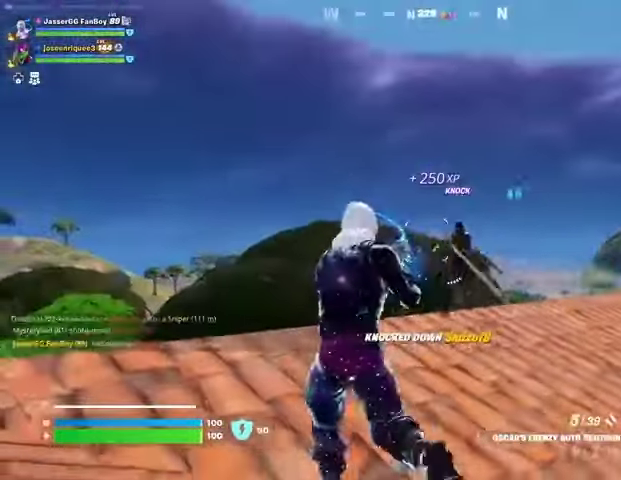
{"dt_ms": 1000, "buttons": ["R1"], "left_stick": "up-right", "right_stick": "center"}
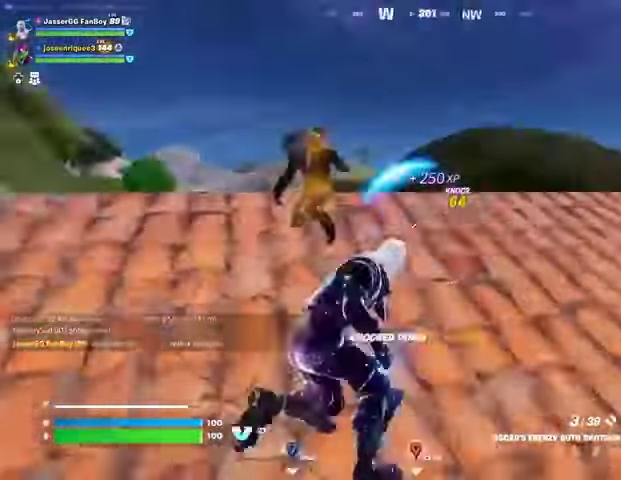
{"dt_ms": 500, "buttons": [], "left_stick": "up-right", "right_stick": "center", "button_events": [[100, "CROSS", "down"], [100, "R1", "up"], [133, "CROSS", "up"]]}
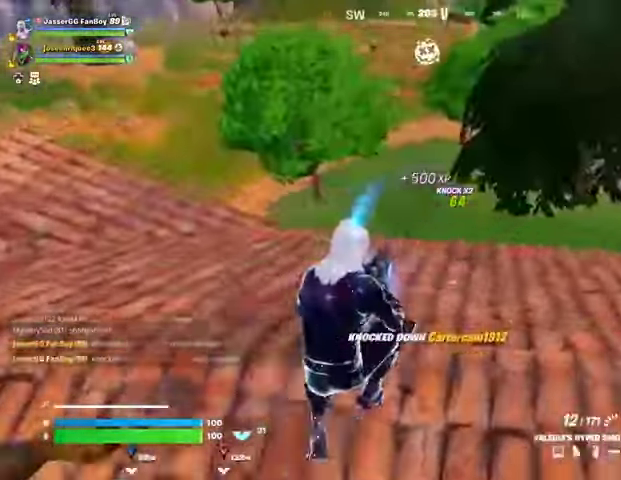
{"dt_ms": 500, "buttons": [], "left_stick": "up-right", "right_stick": "center", "button_events": [[100, "R3", "down"], [167, "R3", "up"], [300, "SQUARE", "down"], [333, "SQUARE", "up"]]}
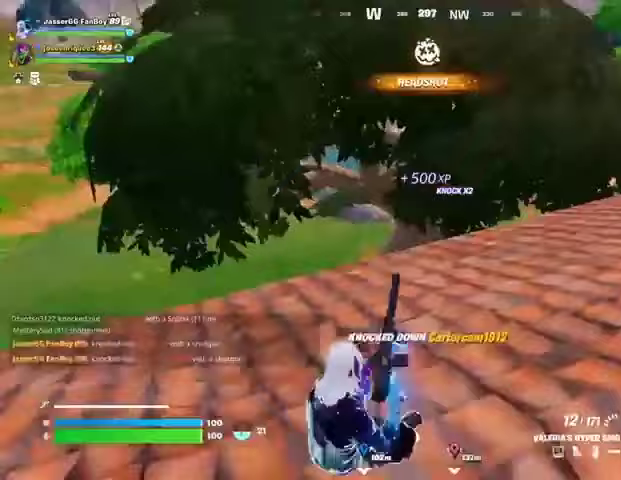
{"dt_ms": 500, "buttons": [], "left_stick": "down-right", "right_stick": "left", "button_events": []}
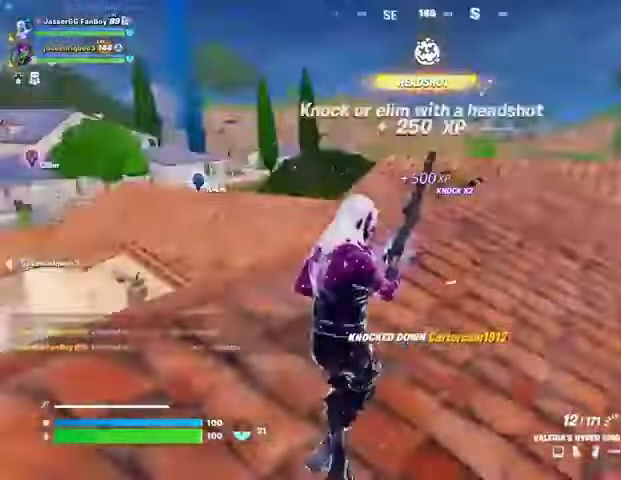
{"dt_ms": 500, "buttons": [], "left_stick": "right", "right_stick": "center", "button_events": []}
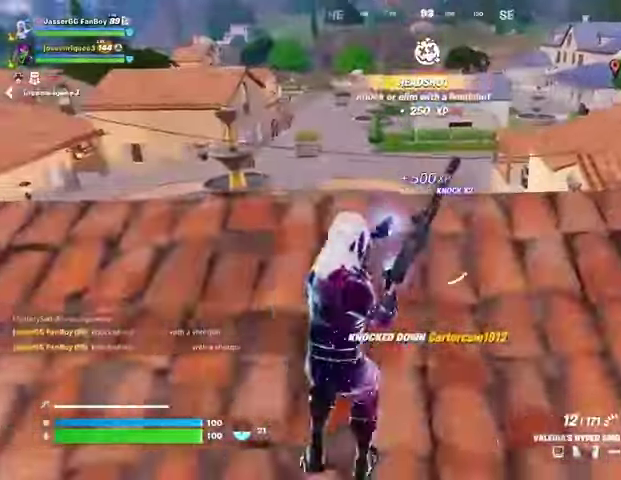
{"dt_ms": 500, "buttons": [], "left_stick": "right", "right_stick": "center", "button_events": []}